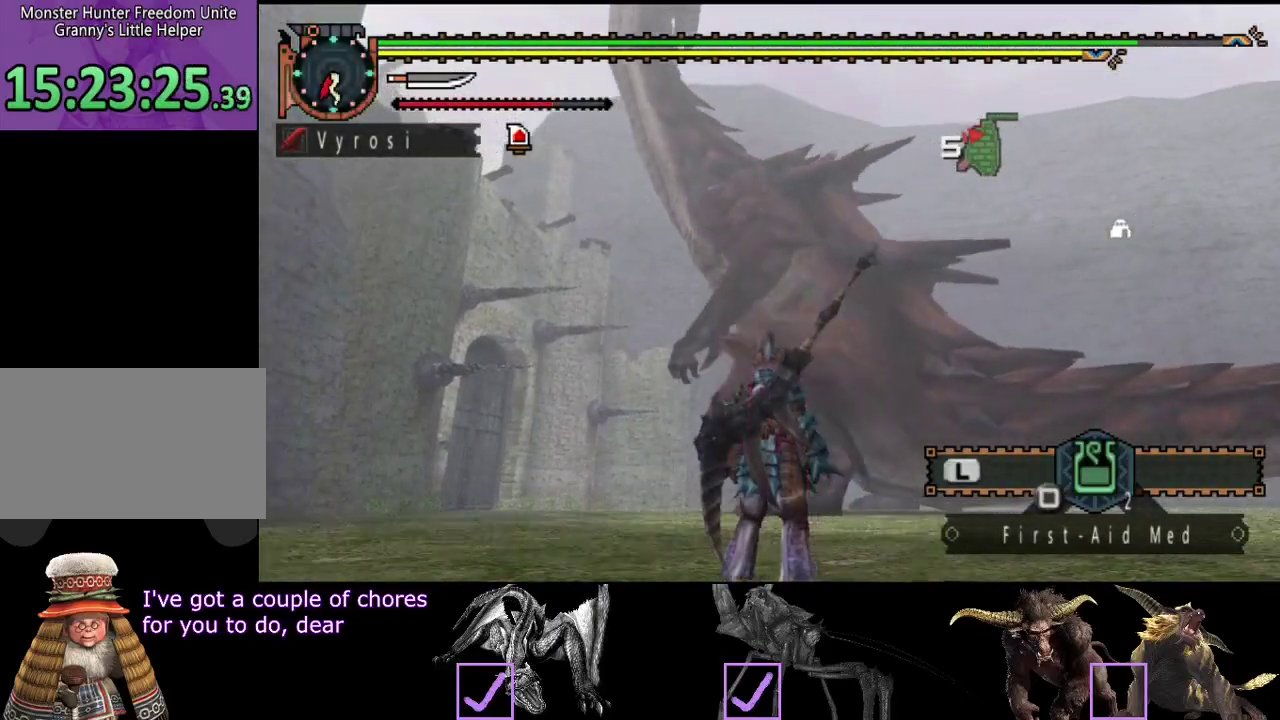
Gameplay with a controller (PlayStation layout); each line is a JSON object with the inputs held at the frame after it. Not read: L3 R3 SQUARE TRIANGLE.
{"buttons": [], "left_stick": "center", "right_stick": "center"}
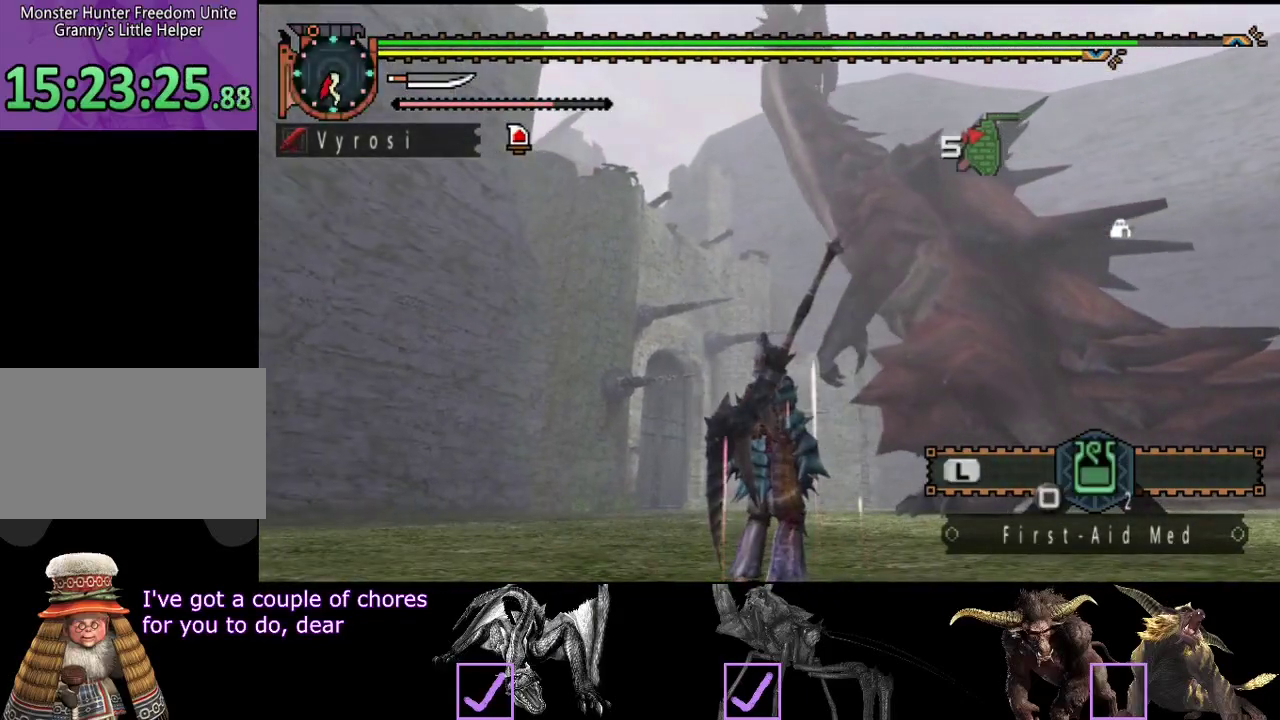
{"buttons": [], "left_stick": "center", "right_stick": "center"}
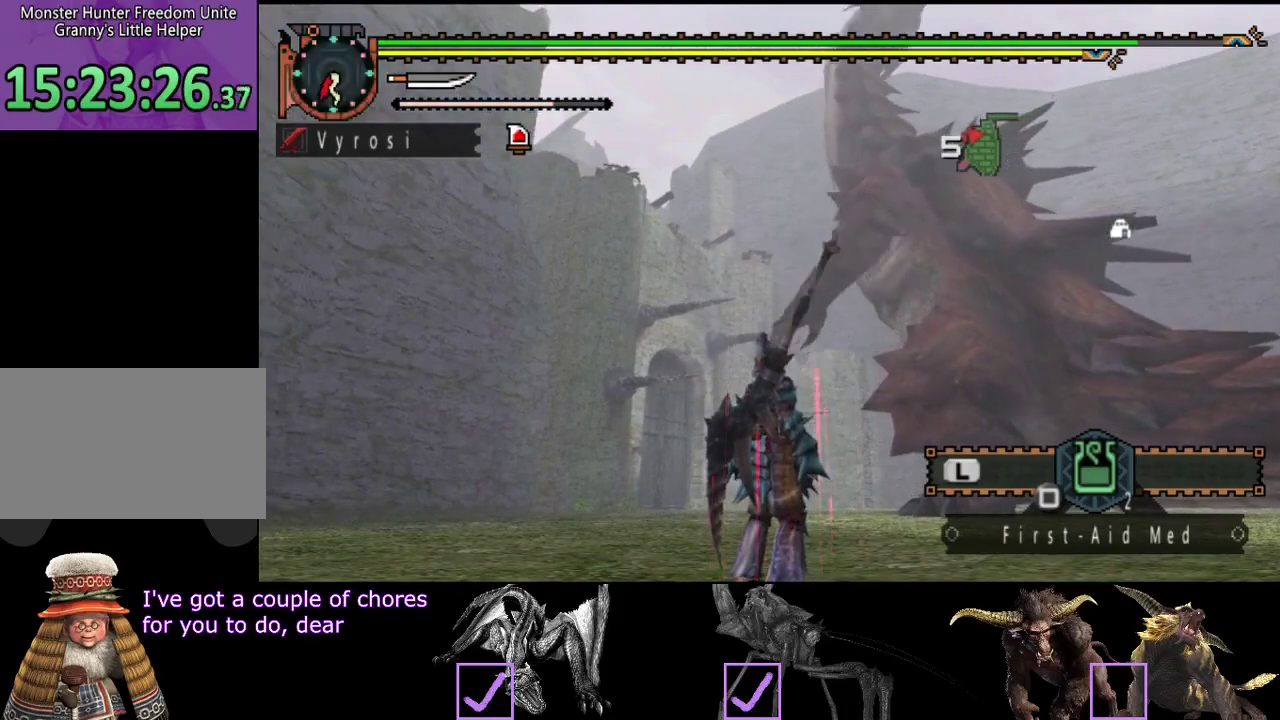
{"buttons": [], "left_stick": "center", "right_stick": "center"}
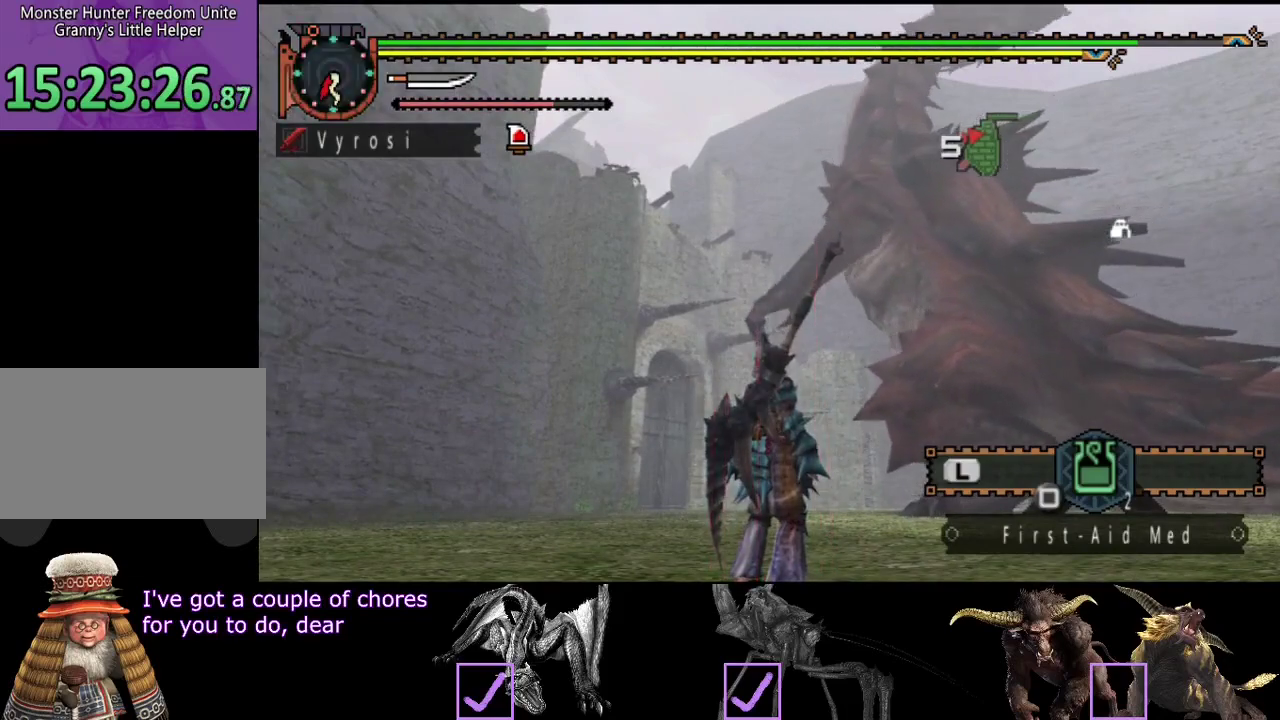
{"buttons": [], "left_stick": "center", "right_stick": "center"}
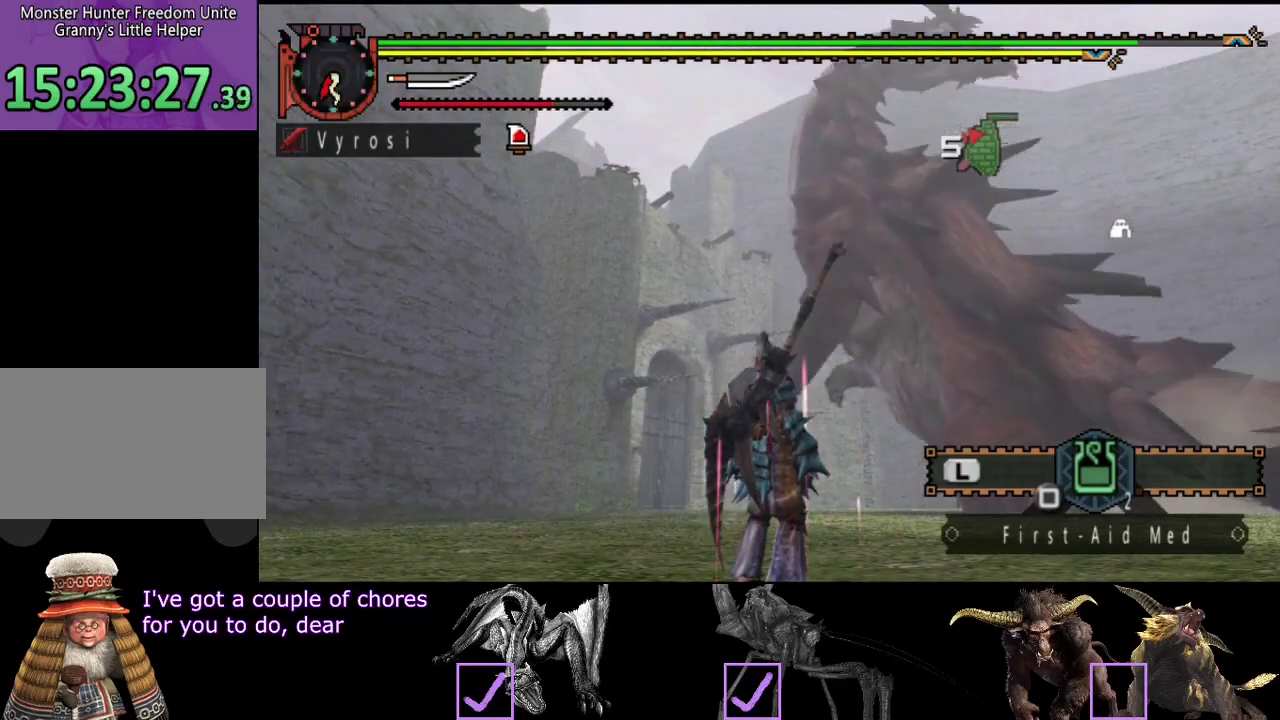
{"buttons": [], "left_stick": "center", "right_stick": "center"}
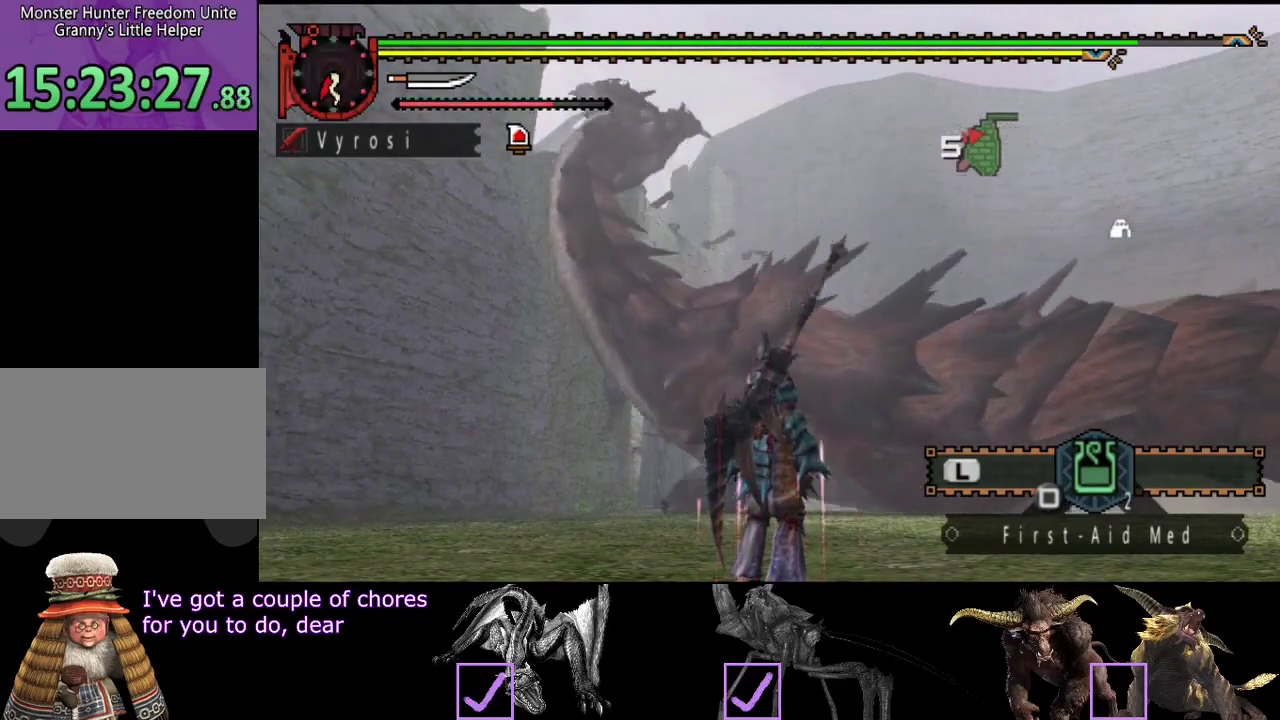
{"buttons": [], "left_stick": "center", "right_stick": "center"}
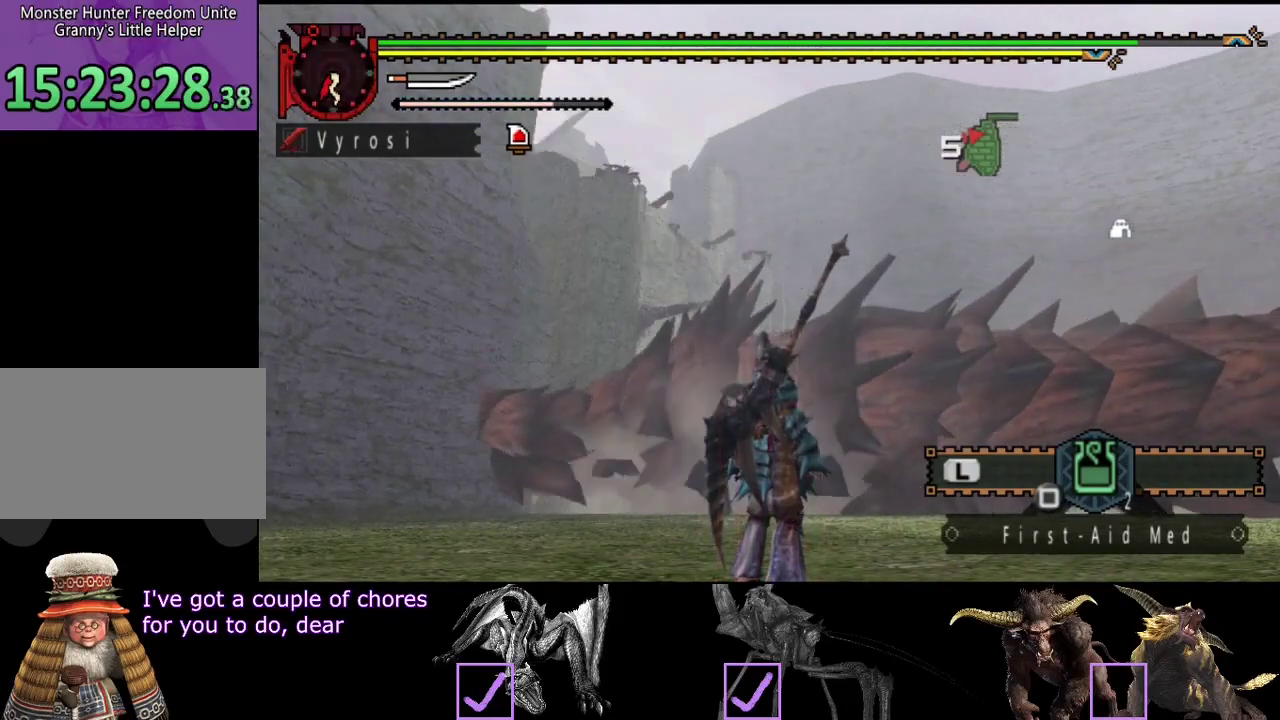
{"buttons": [], "left_stick": "center", "right_stick": "center"}
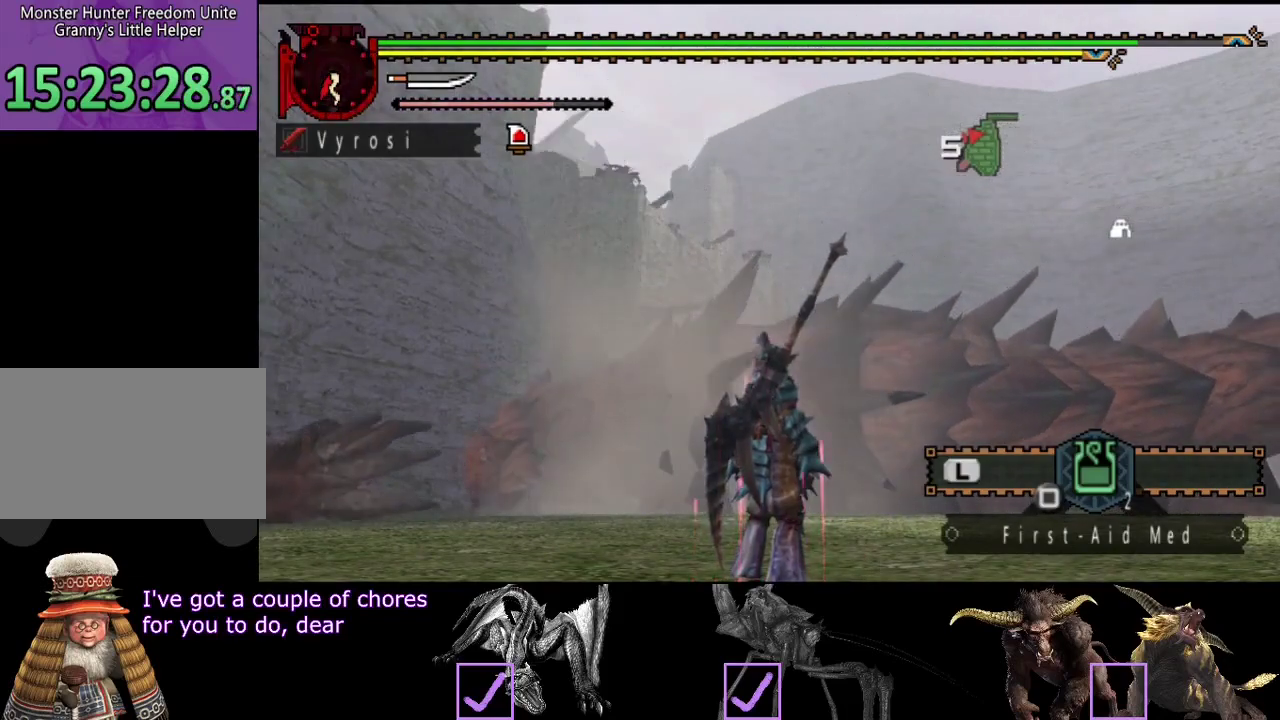
{"buttons": [], "left_stick": "center", "right_stick": "center"}
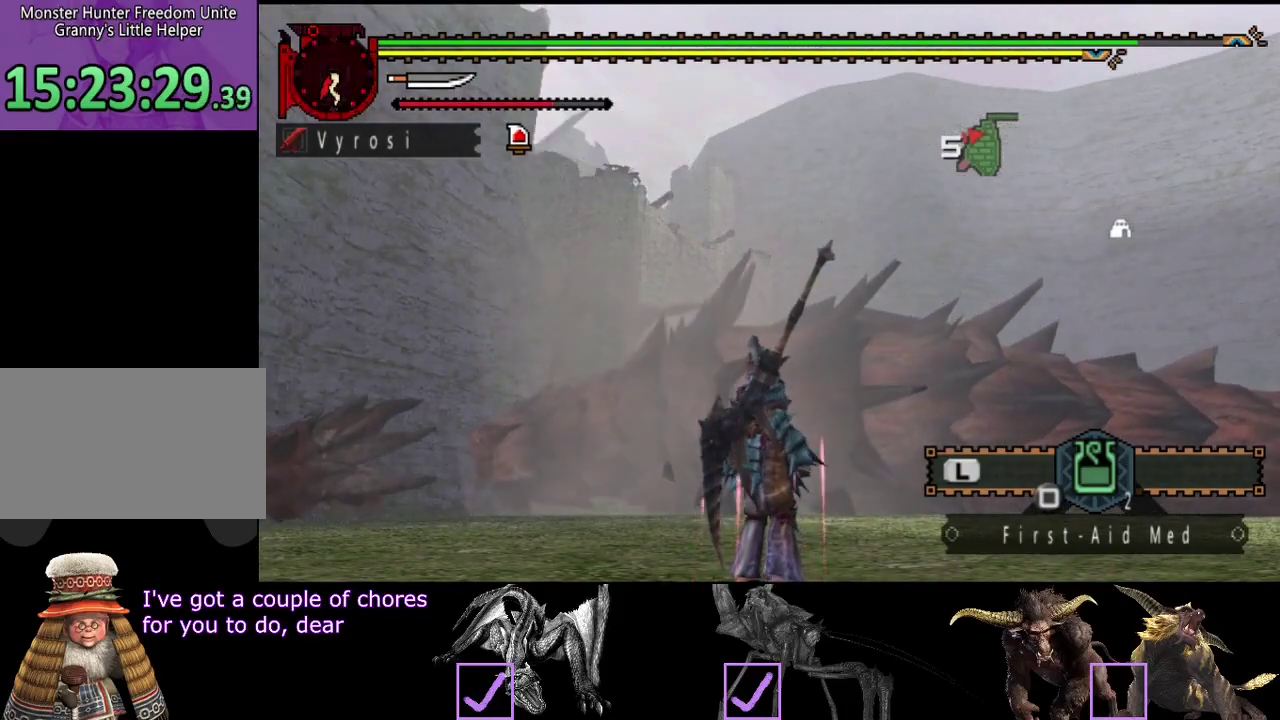
{"buttons": [], "left_stick": "center", "right_stick": "center"}
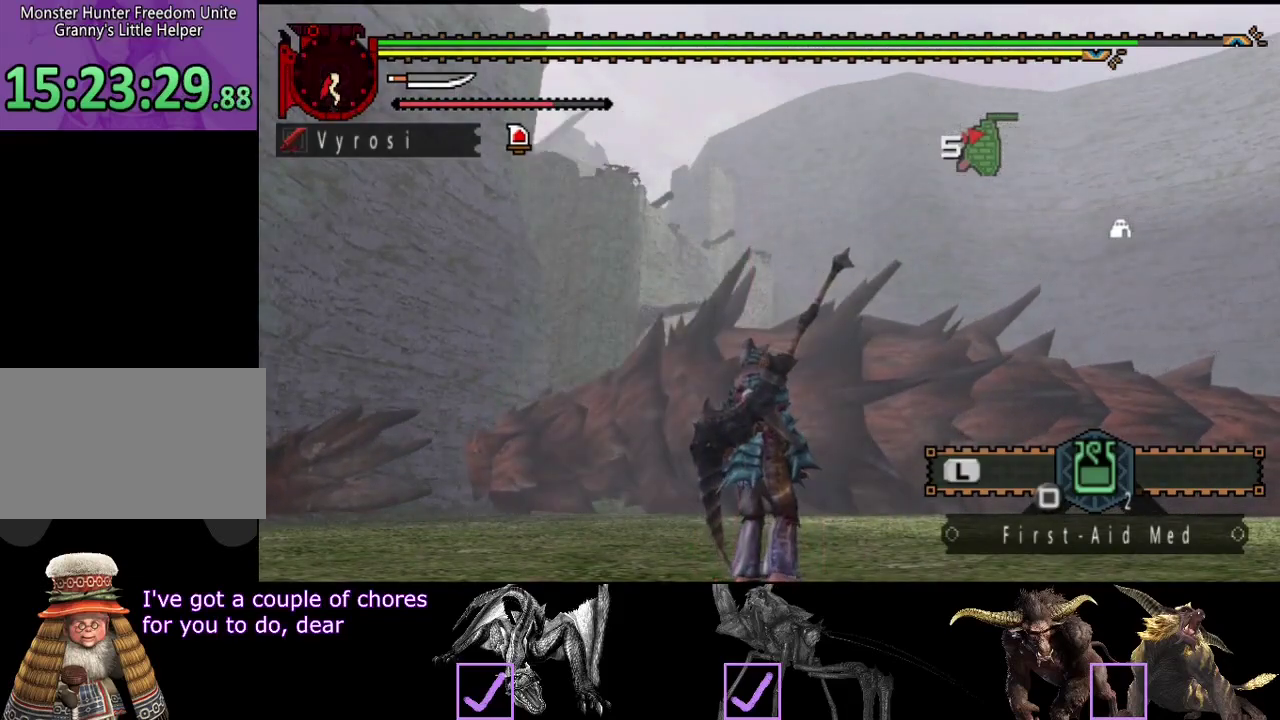
{"buttons": [], "left_stick": "up", "right_stick": "center"}
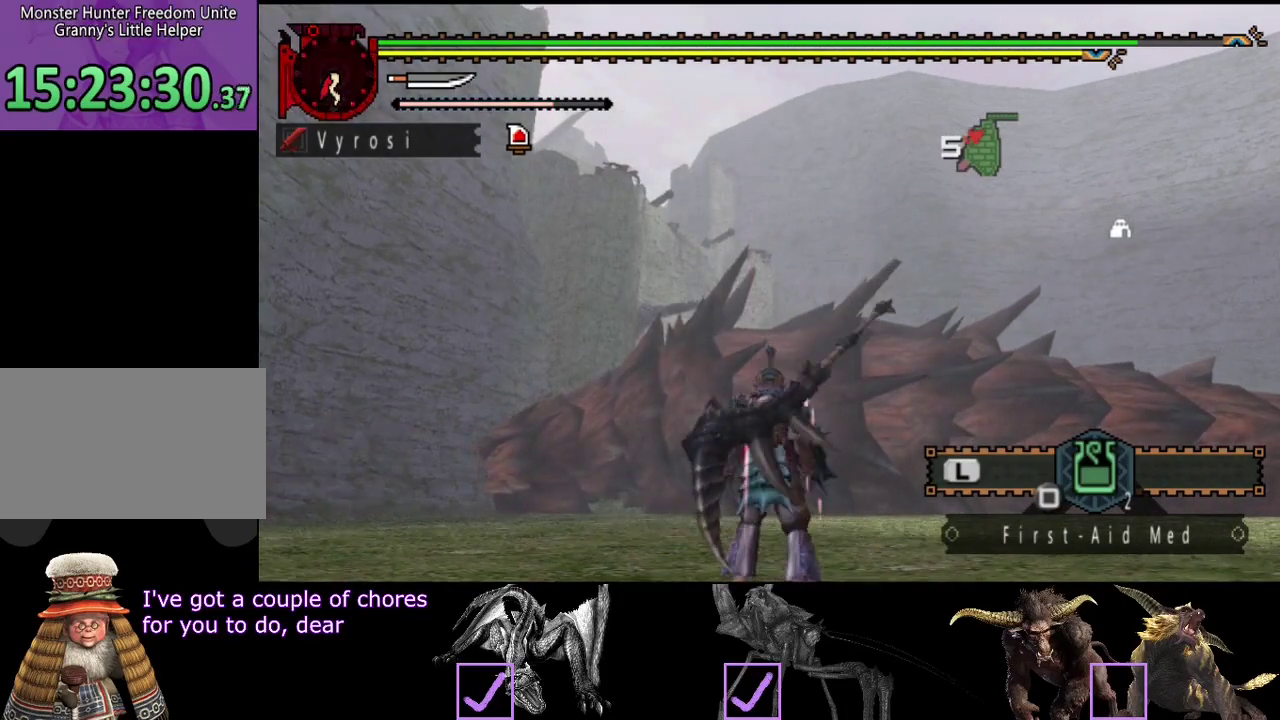
{"buttons": ["R2"], "left_stick": "up", "right_stick": "center"}
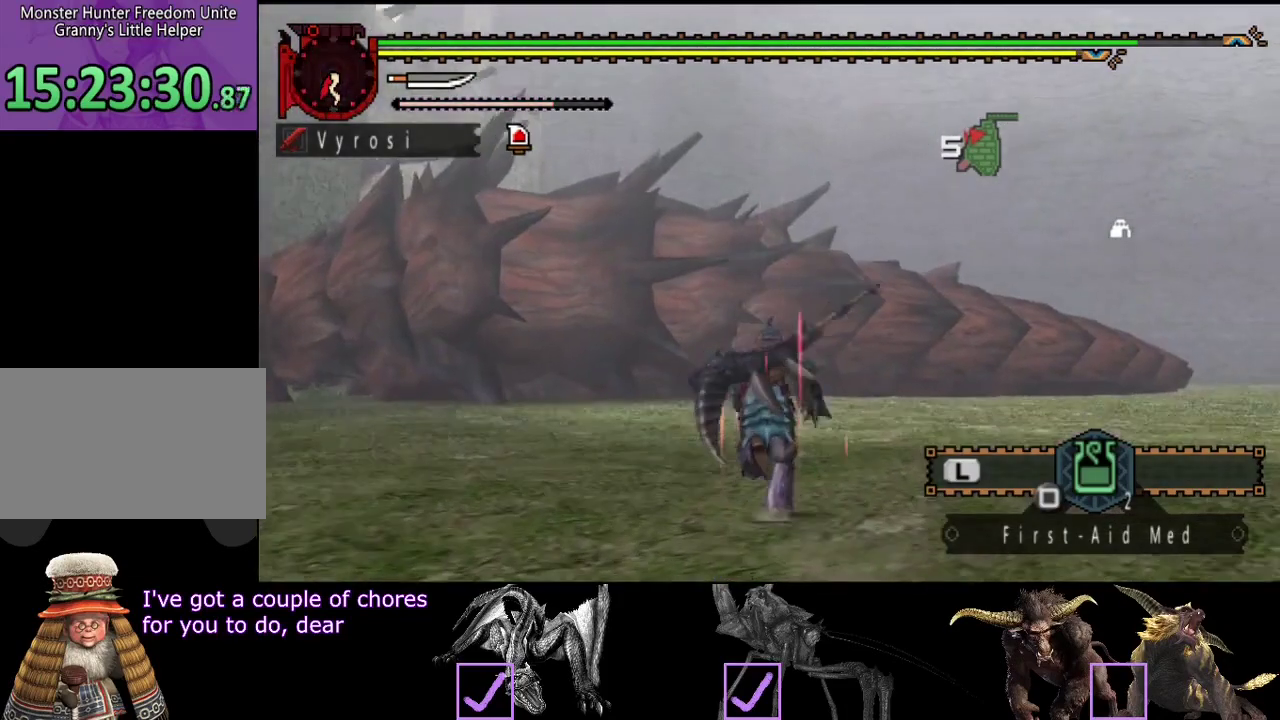
{"buttons": ["R2"], "left_stick": "up", "right_stick": "center"}
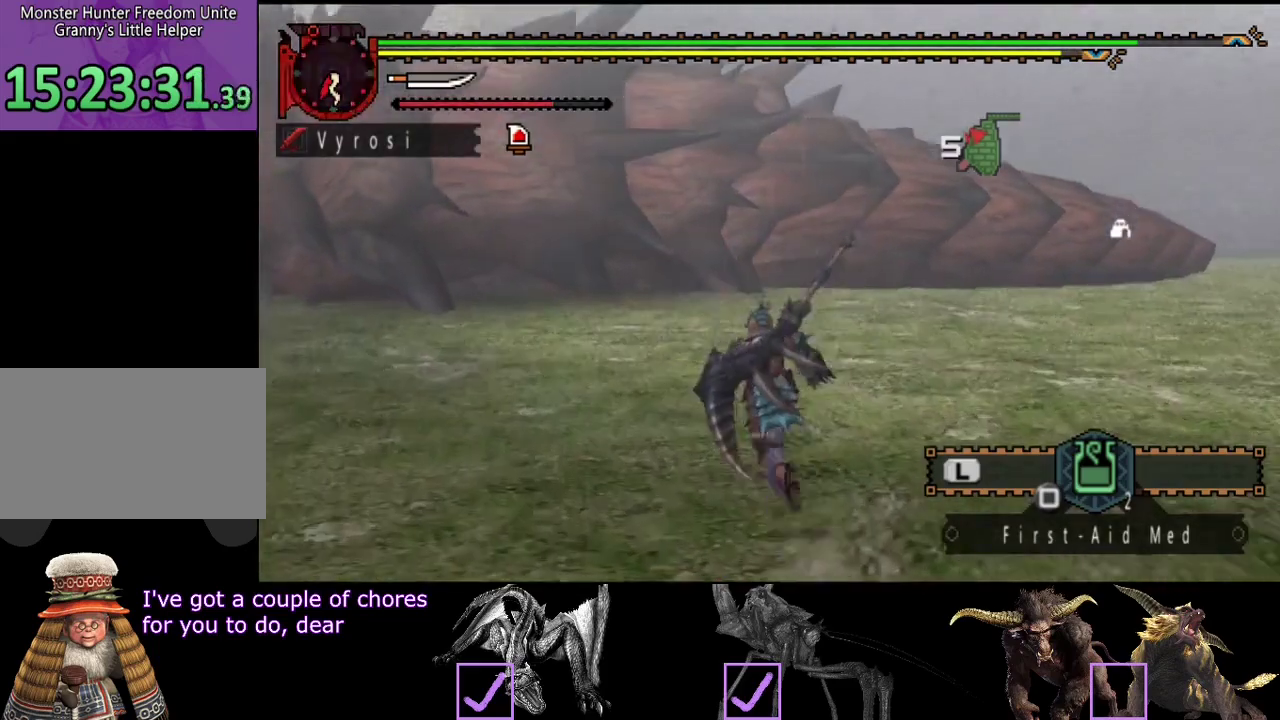
{"buttons": ["R2"], "left_stick": "up", "right_stick": "center"}
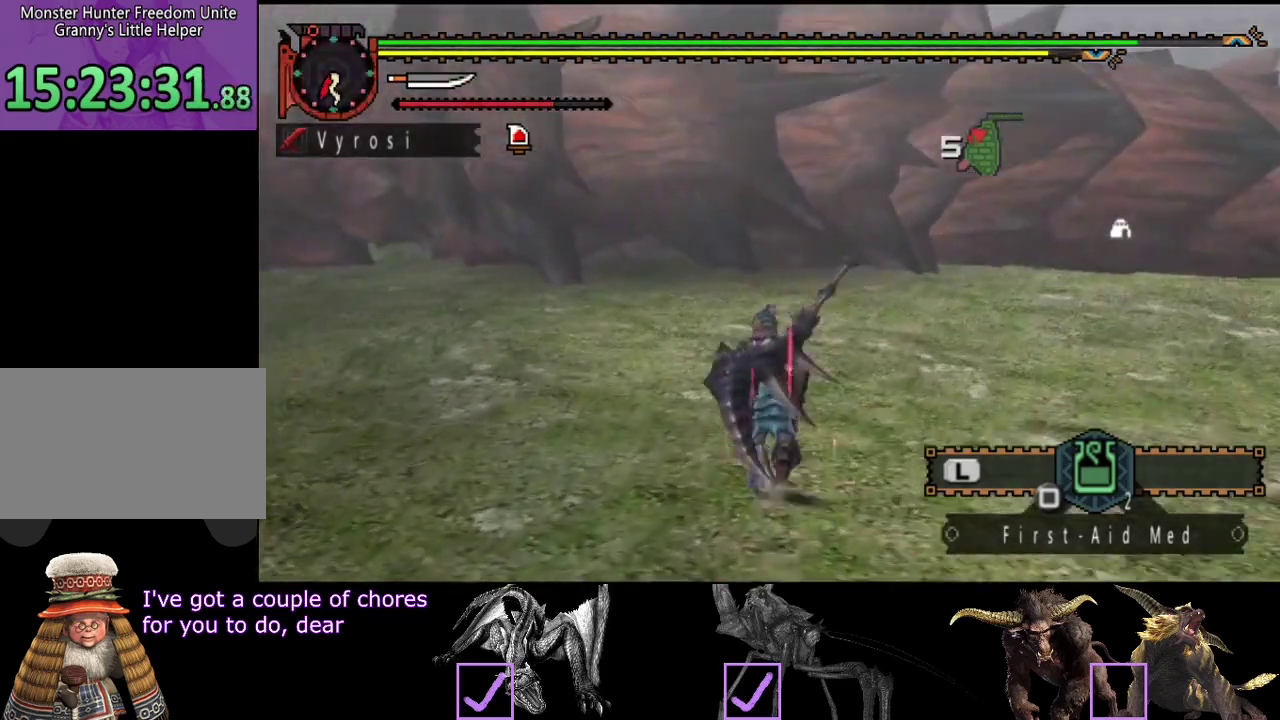
{"buttons": ["R2"], "left_stick": "up", "right_stick": "center"}
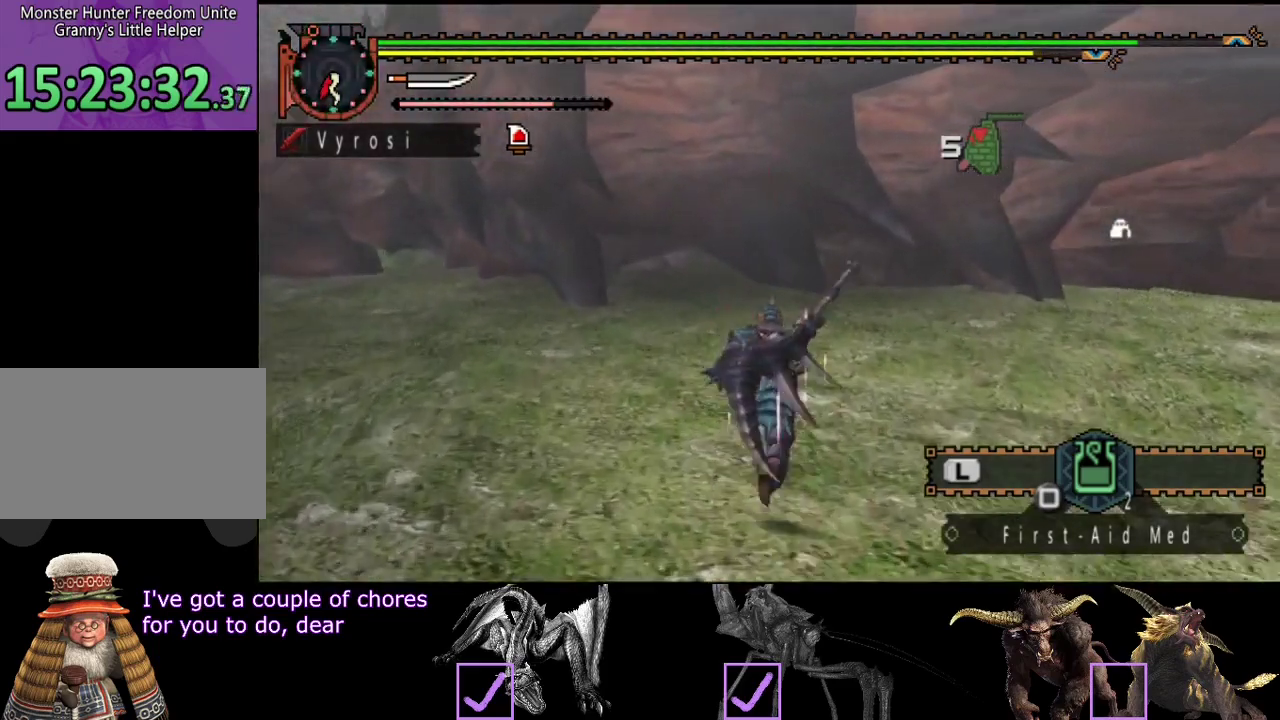
{"buttons": ["R2"], "left_stick": "up", "right_stick": "center"}
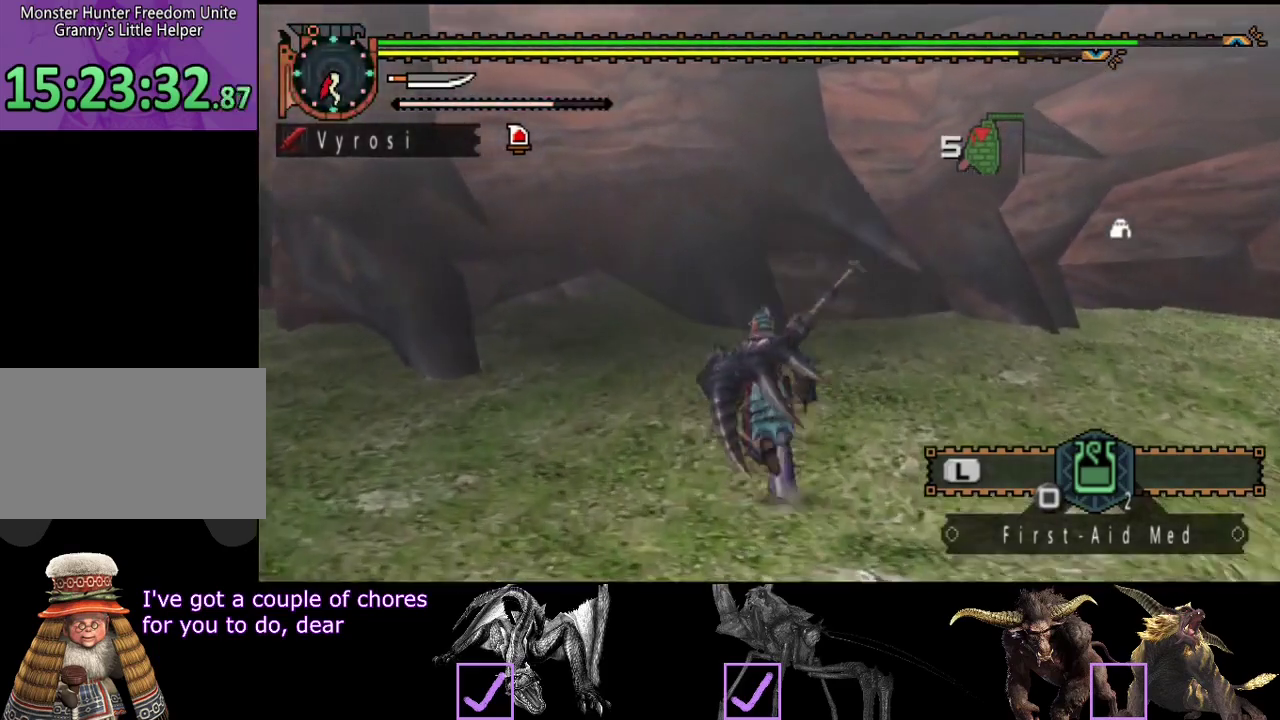
{"buttons": [], "left_stick": "up", "right_stick": "center"}
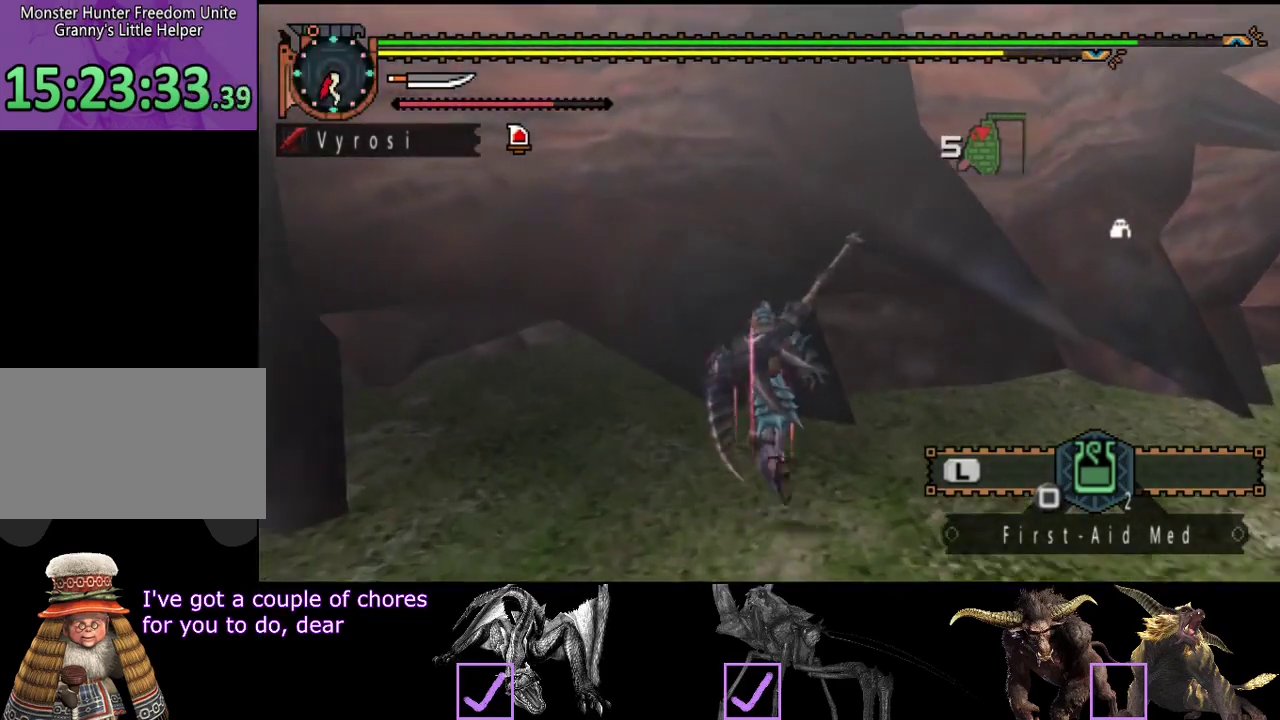
{"buttons": [], "left_stick": "up", "right_stick": "center"}
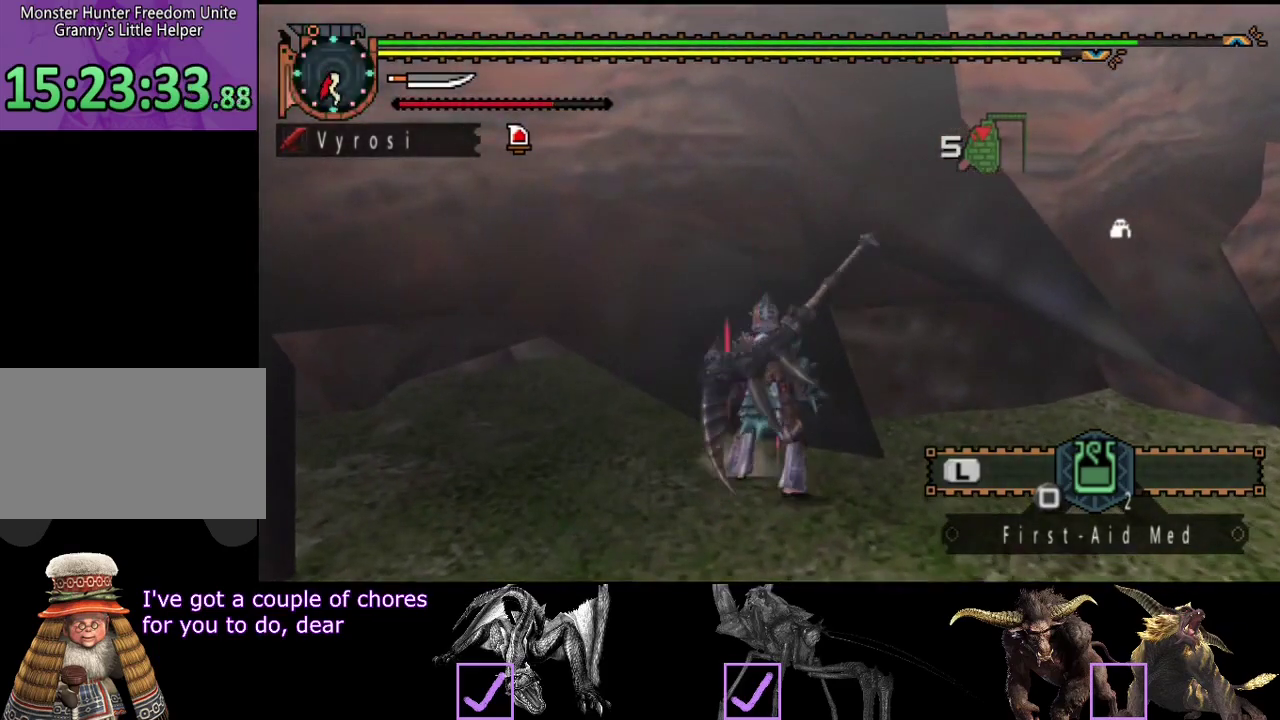
{"buttons": ["CIRCLE"], "left_stick": "up", "right_stick": "center"}
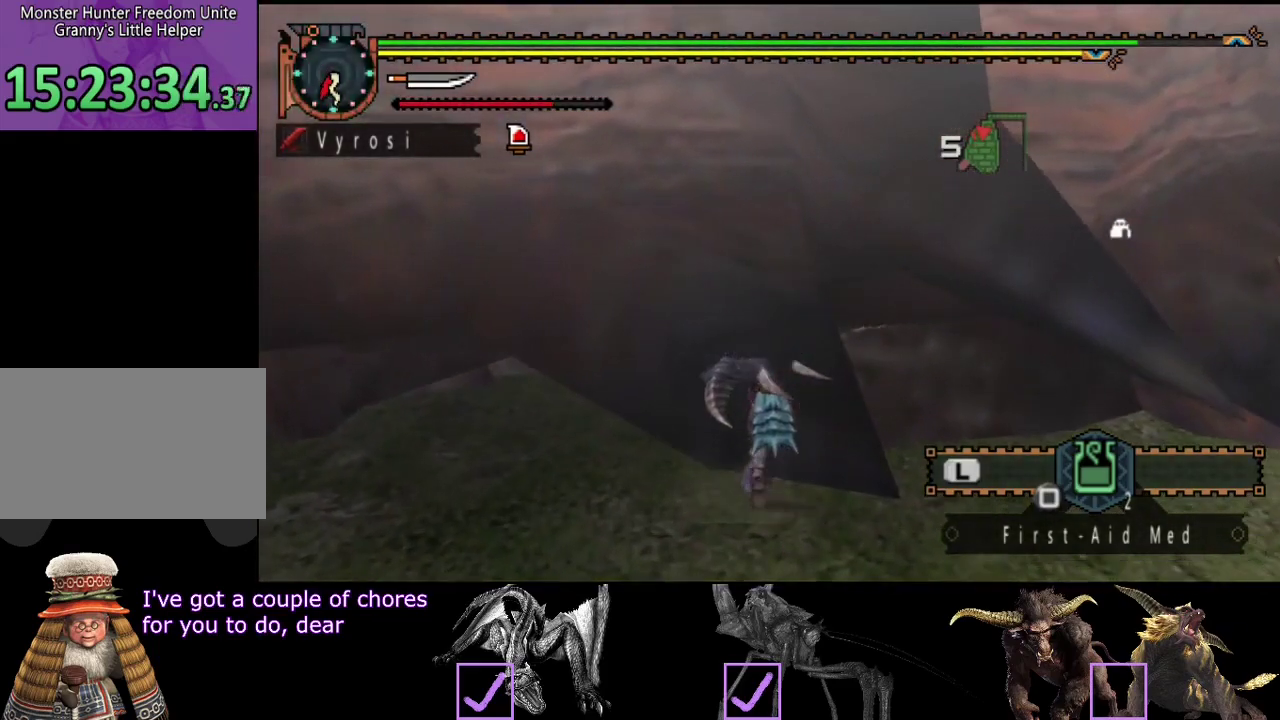
{"buttons": ["CIRCLE"], "left_stick": "up", "right_stick": "center"}
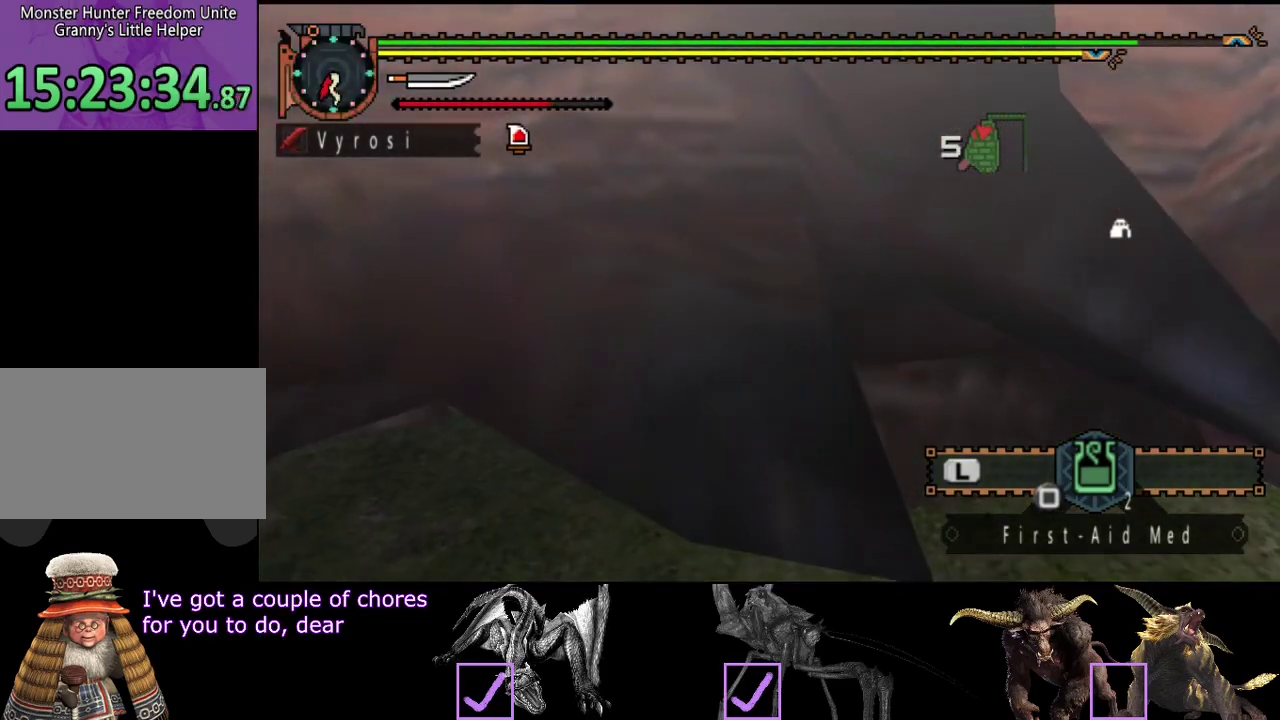
{"buttons": ["CIRCLE"], "left_stick": "up", "right_stick": "center"}
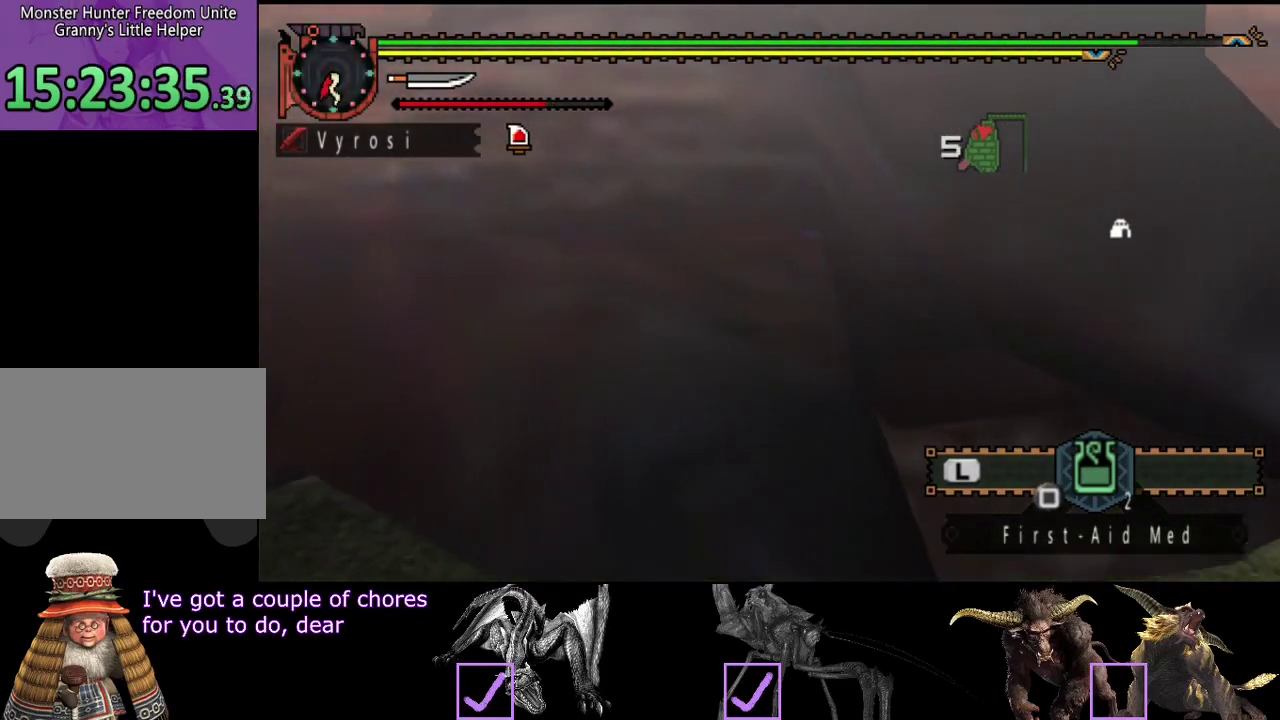
{"buttons": [], "left_stick": "up", "right_stick": "center"}
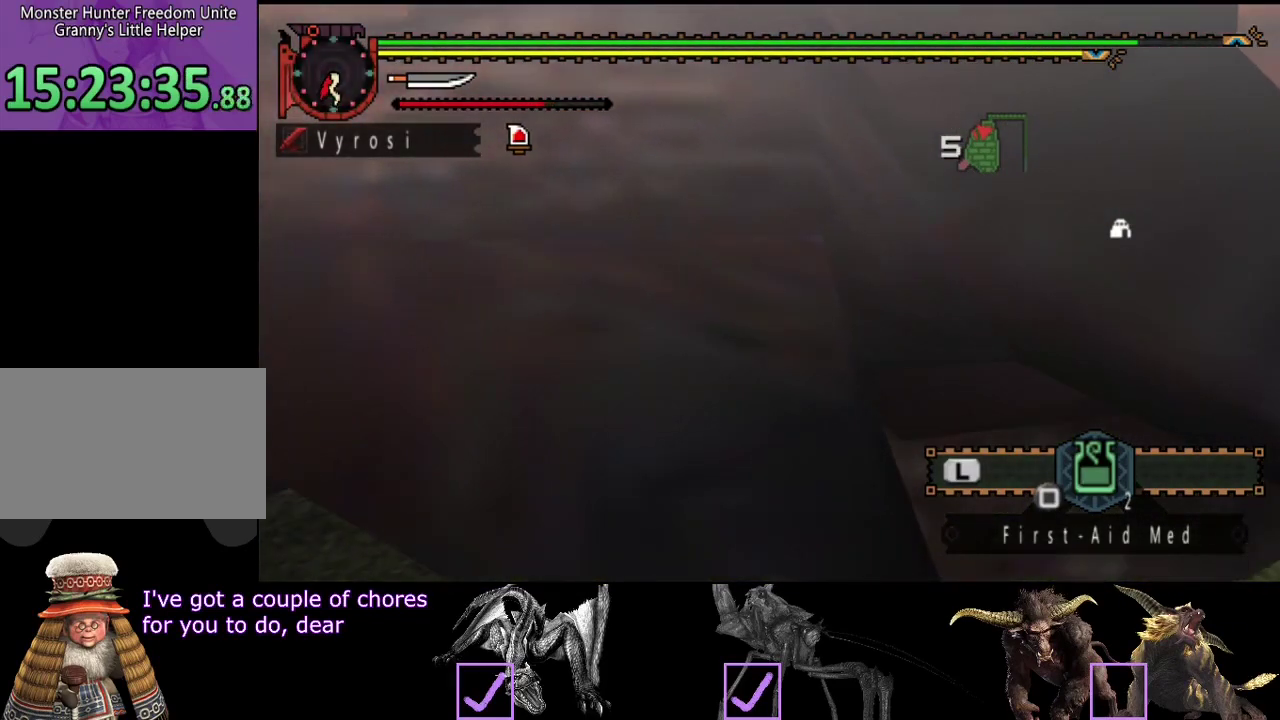
{"buttons": [], "left_stick": "center", "right_stick": "center"}
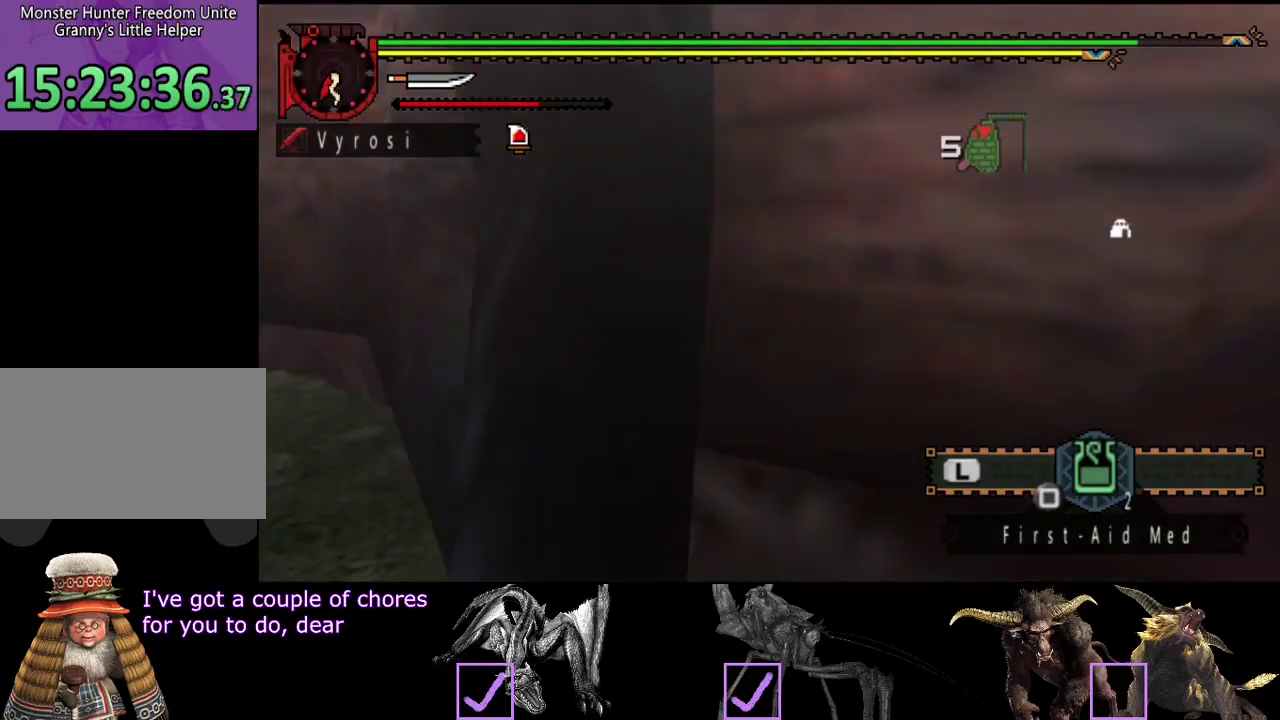
{"buttons": [], "left_stick": "center", "right_stick": "center"}
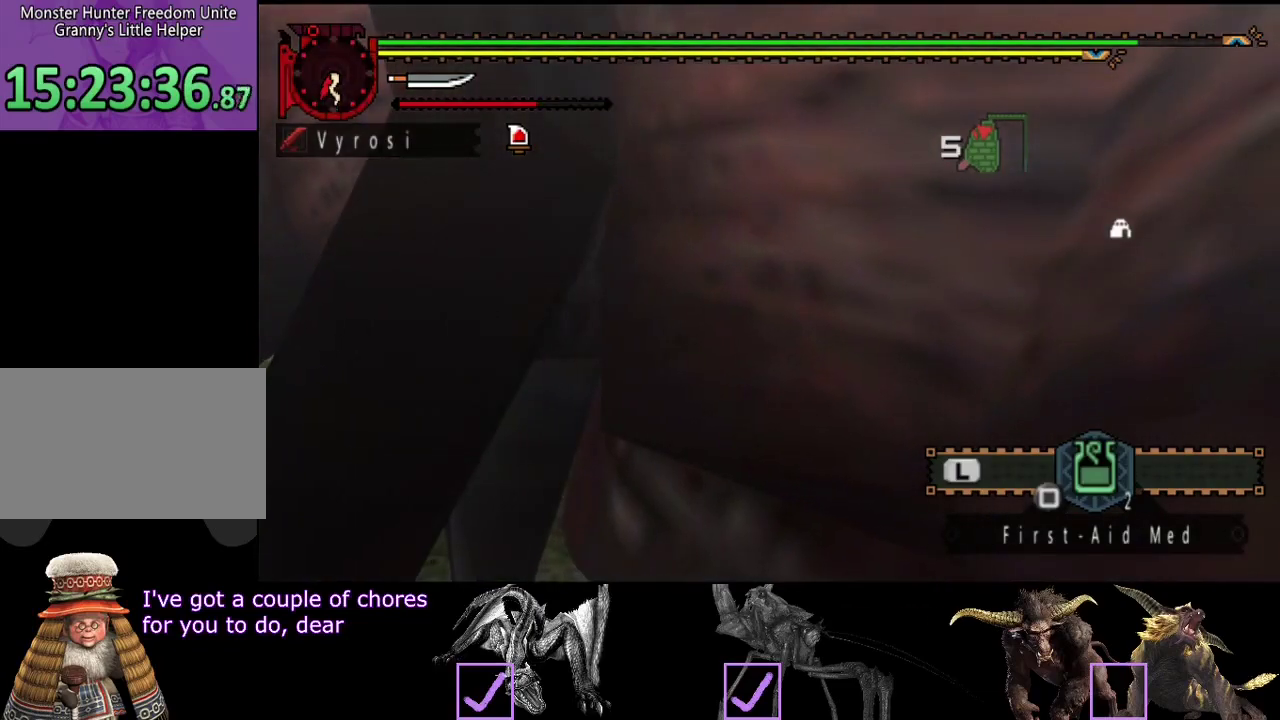
{"buttons": [], "left_stick": "center", "right_stick": "center"}
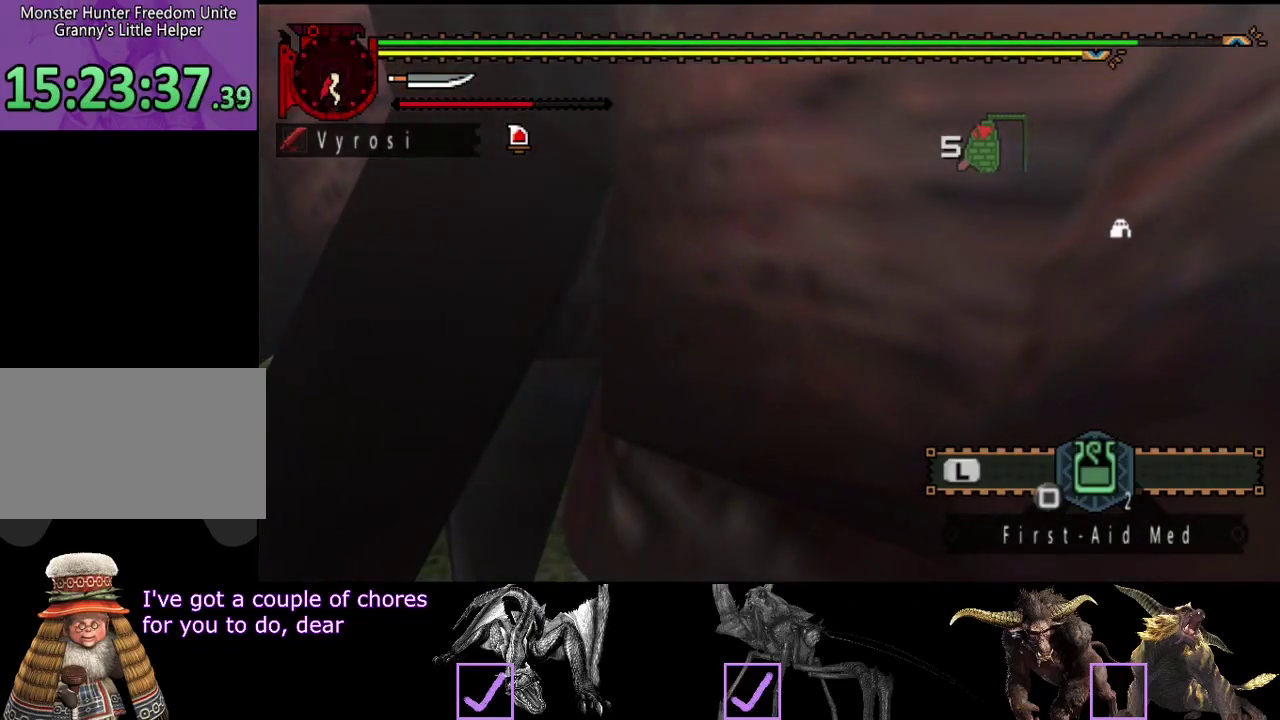
{"buttons": ["CIRCLE"], "left_stick": "up", "right_stick": "center"}
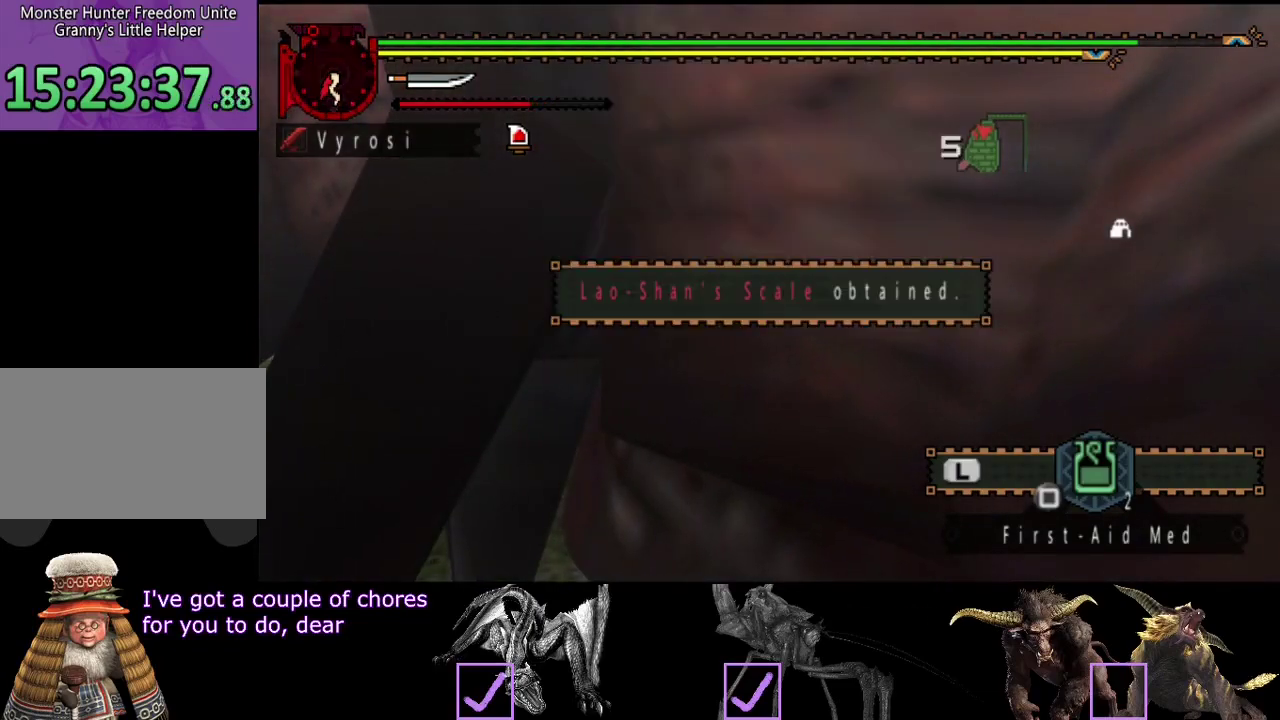
{"buttons": [], "left_stick": "center", "right_stick": "center"}
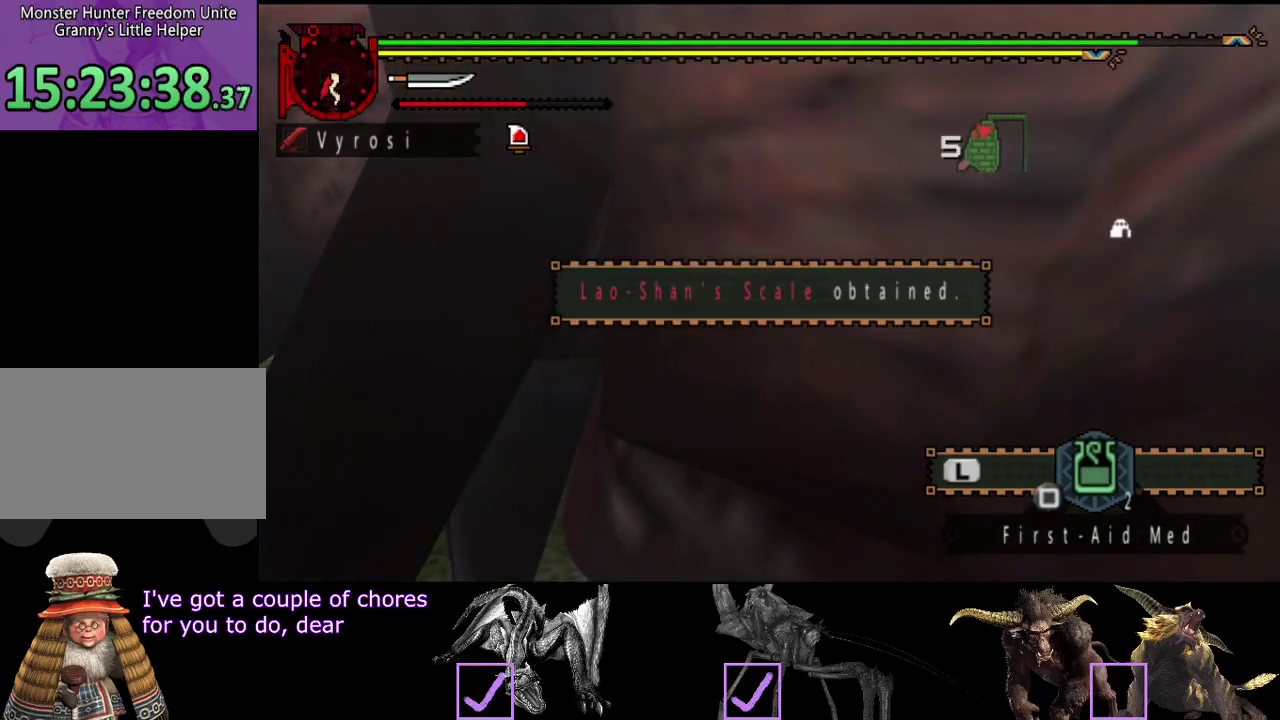
{"buttons": [], "left_stick": "center", "right_stick": "left"}
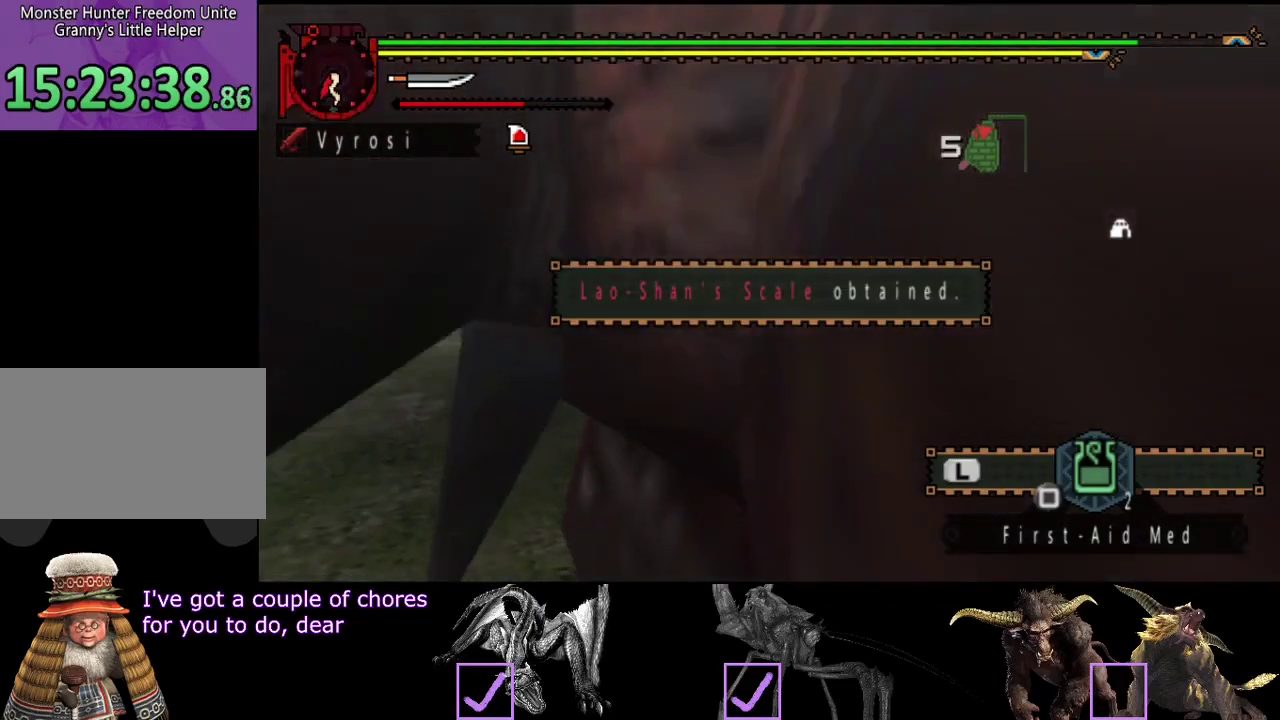
{"buttons": ["CIRCLE"], "left_stick": "center", "right_stick": "center"}